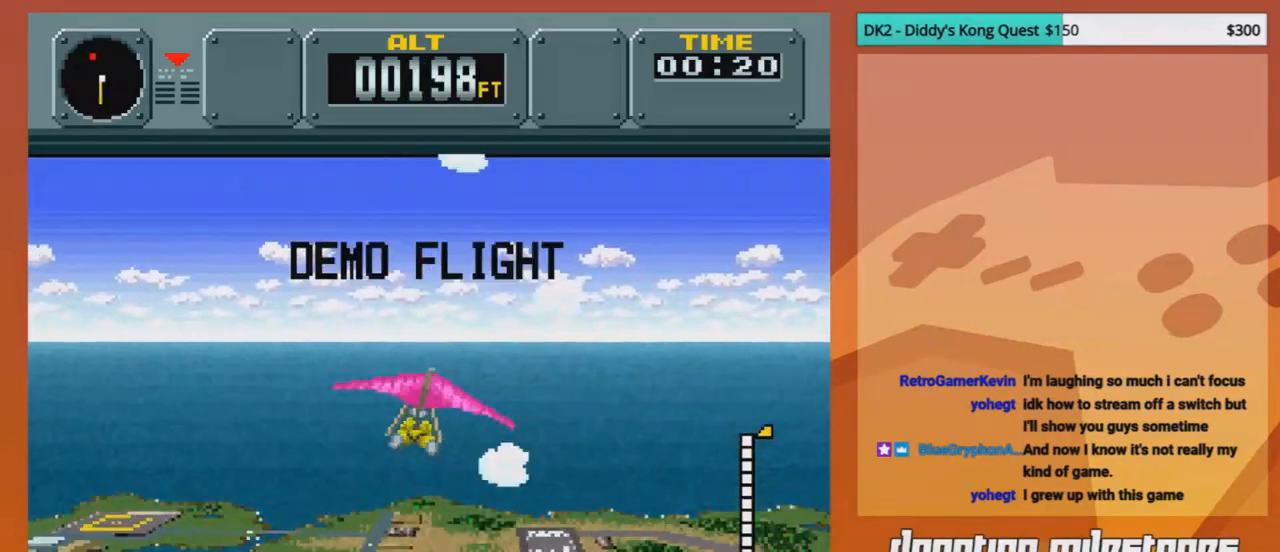
Gameplay with a controller (Nintendo layout); each line is a JSON object with the inputs held at the frame after it. "events" lists button and stick changes between this image and that frame as [ms after this image, input, new state], when the widget could be followed in between. Not read: L3 R3.
{"buttons": [], "events": []}
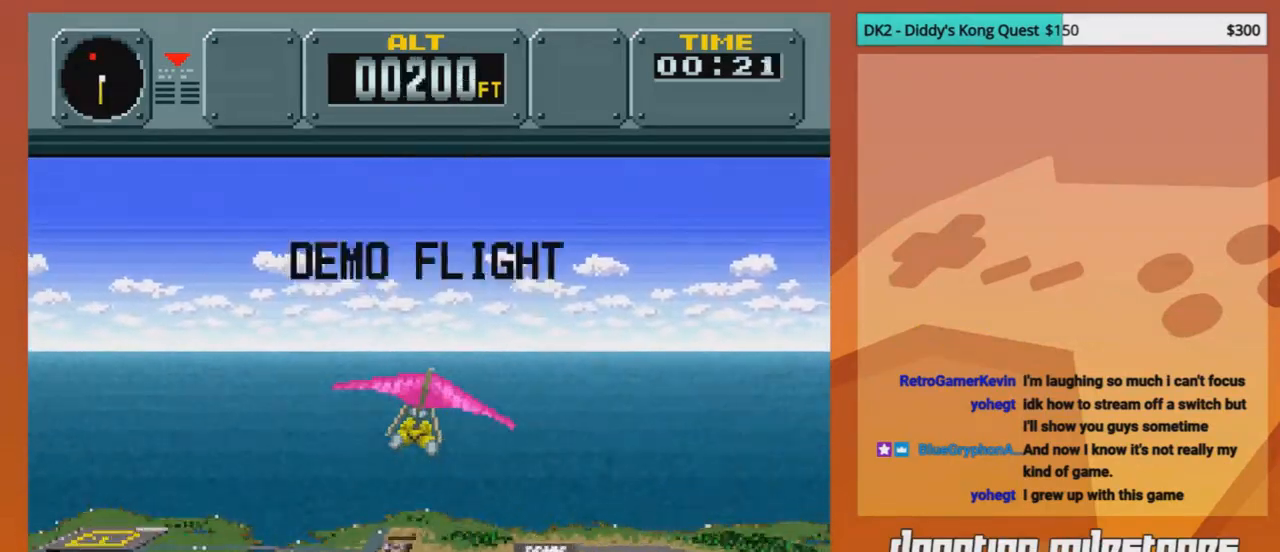
{"buttons": [], "events": []}
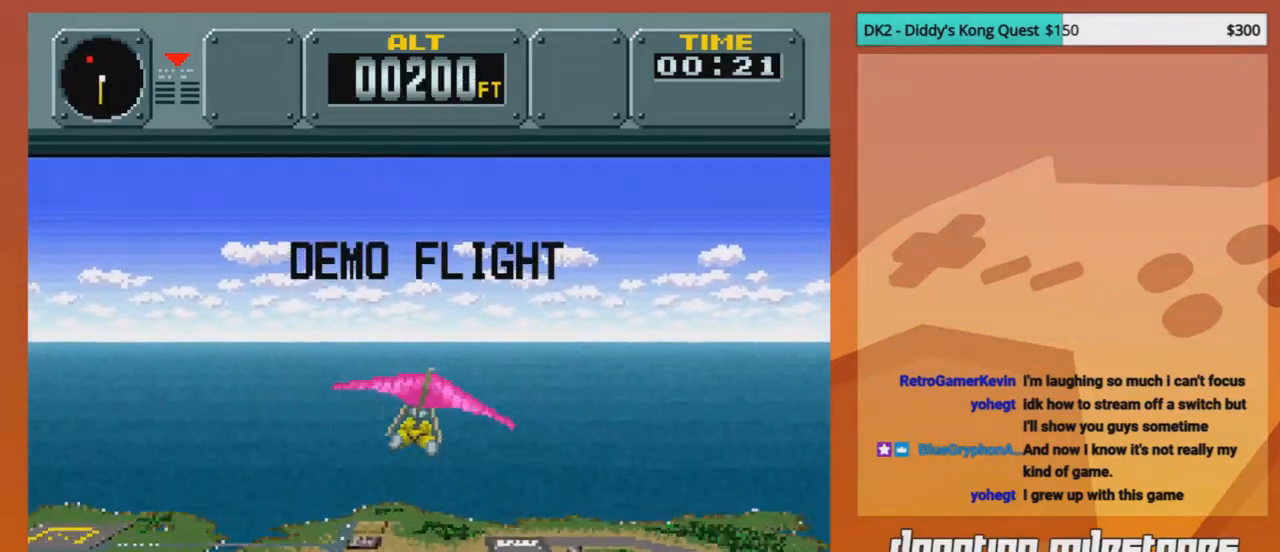
{"buttons": ["DPAD_LEFT"], "events": [[417, "DPAD_LEFT", "down"]]}
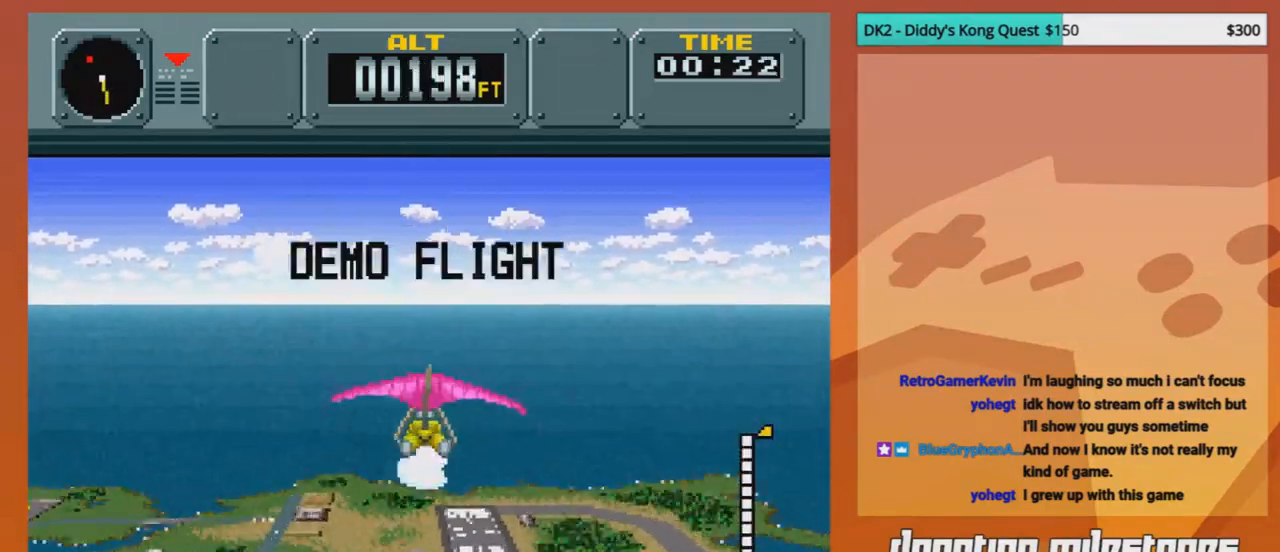
{"buttons": [], "events": [[208, "DPAD_LEFT", "up"], [333, "DPAD_LEFT", "down"], [458, "DPAD_LEFT", "up"]]}
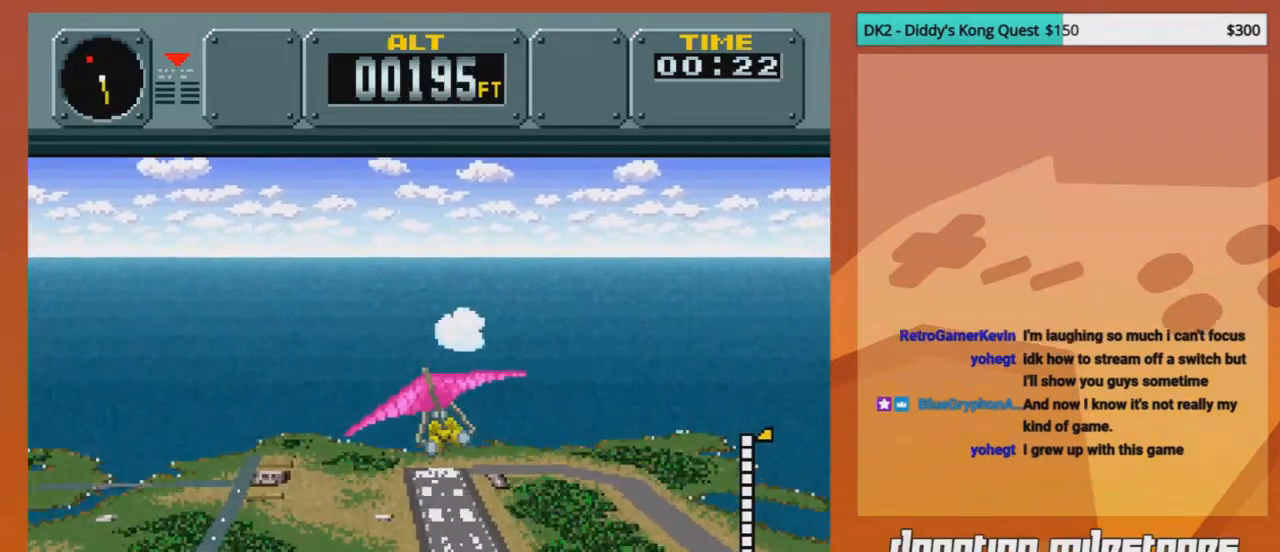
{"buttons": [], "events": []}
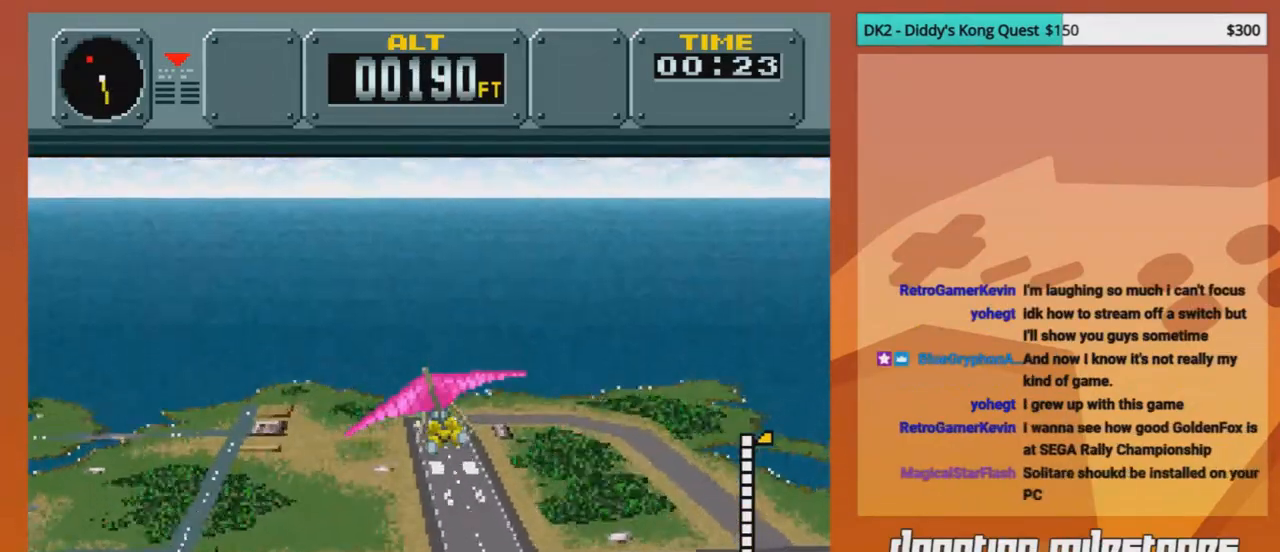
{"buttons": [], "events": []}
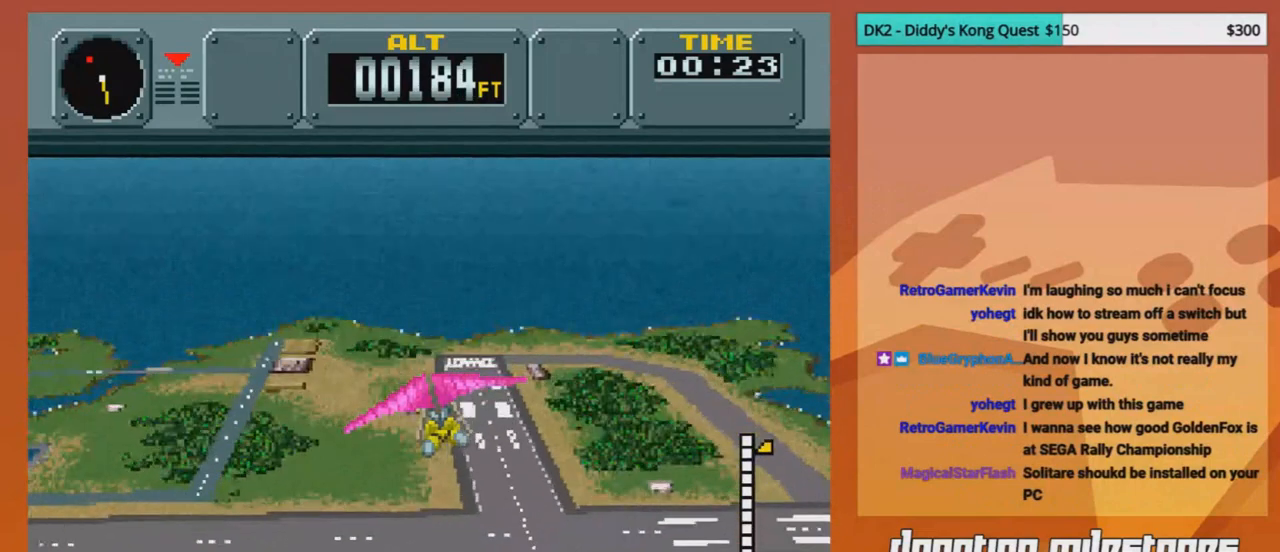
{"buttons": ["DPAD_DOWN"], "events": [[209, "DPAD_DOWN", "down"]]}
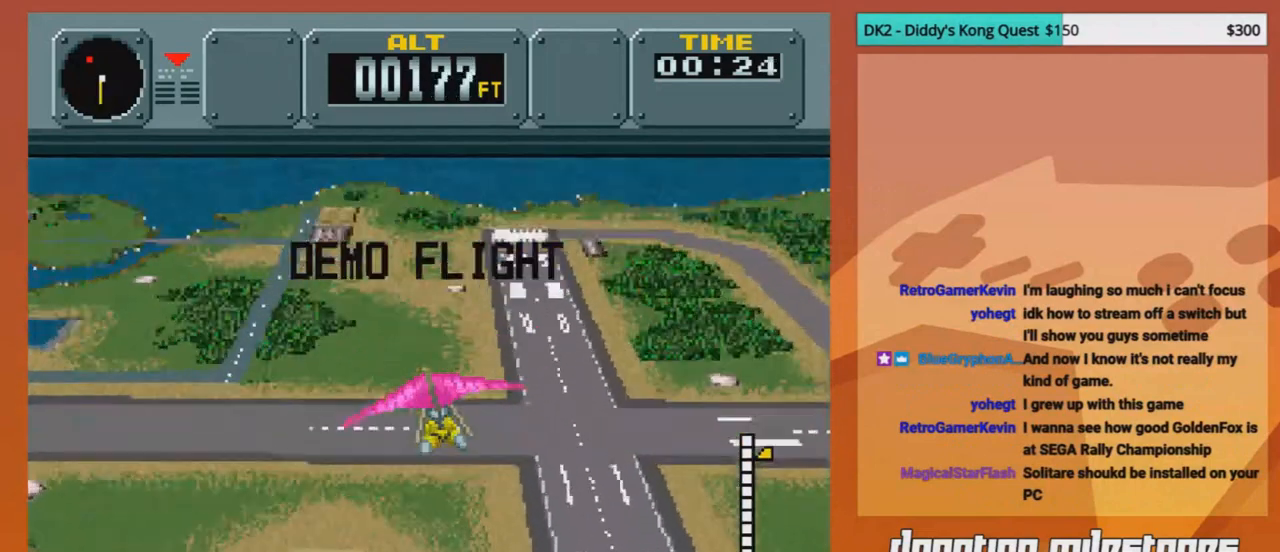
{"buttons": ["DPAD_DOWN"], "events": []}
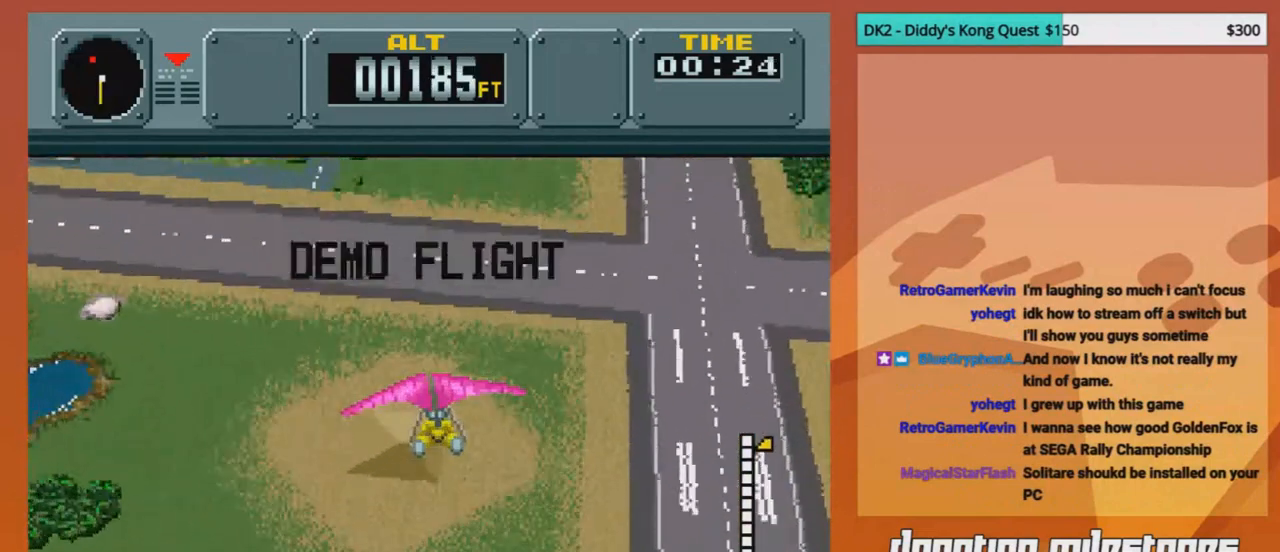
{"buttons": [], "events": [[417, "DPAD_DOWN", "up"]]}
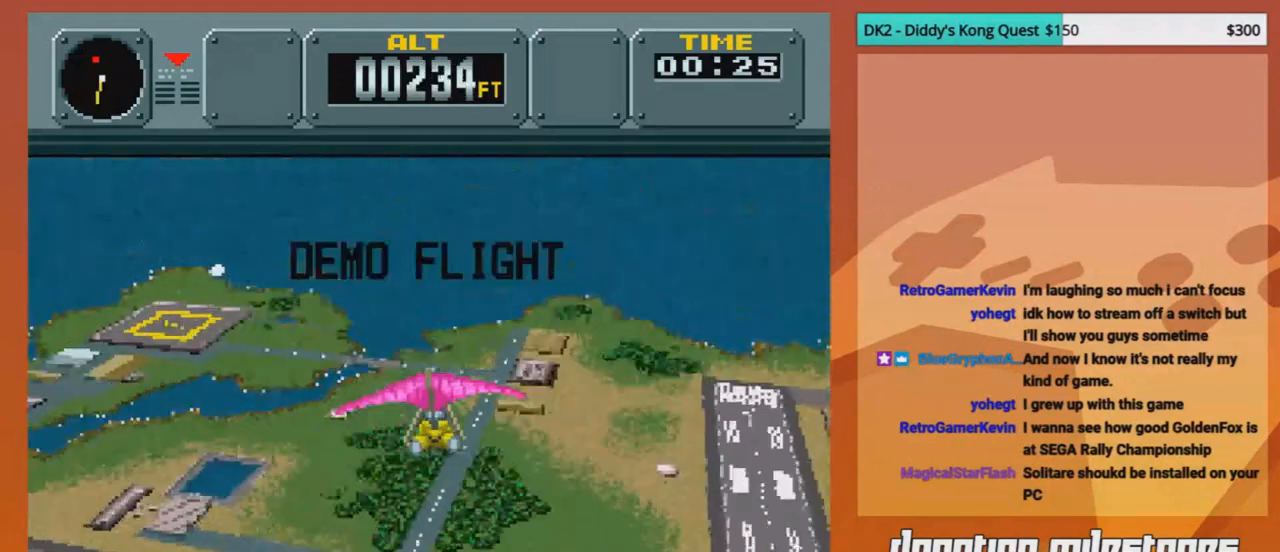
{"buttons": [], "events": []}
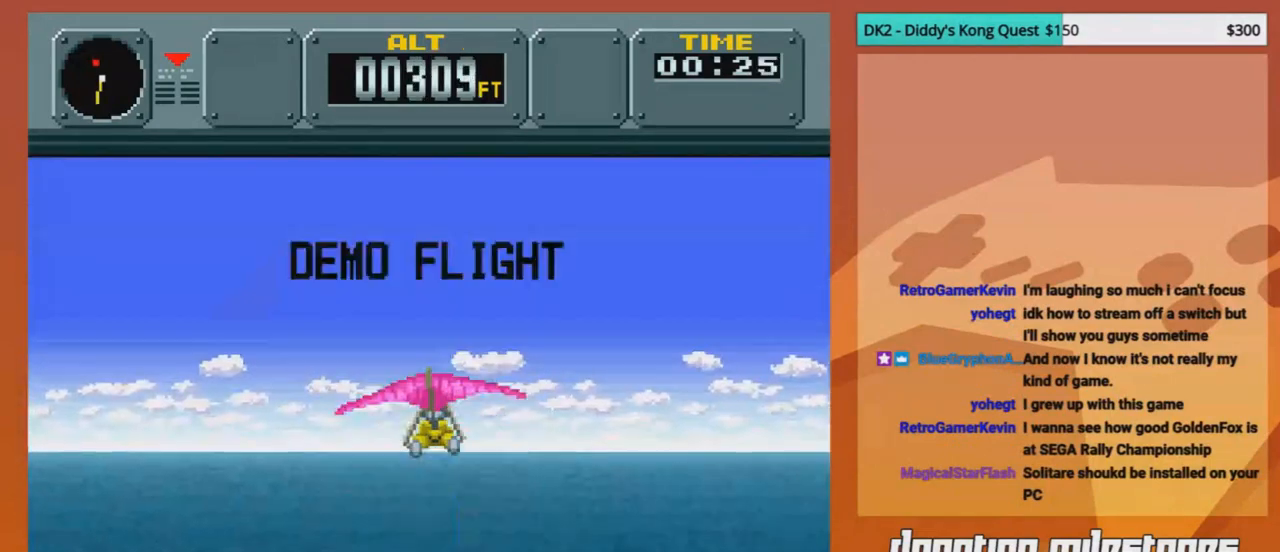
{"buttons": [], "events": [[42, "DPAD_LEFT", "down"], [84, "DPAD_LEFT", "up"]]}
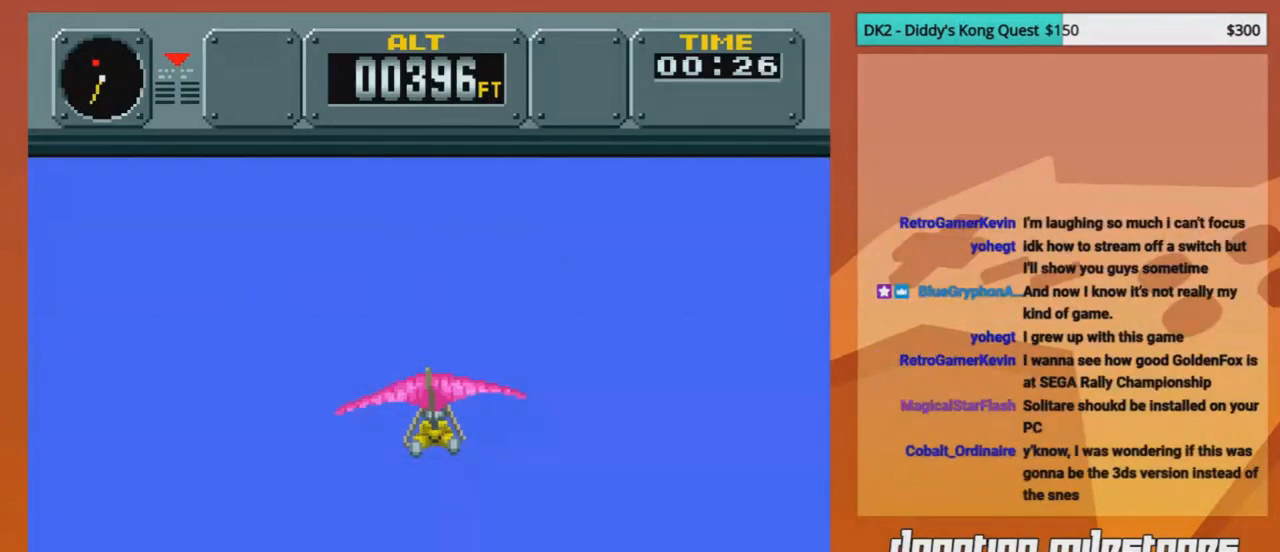
{"buttons": [], "events": []}
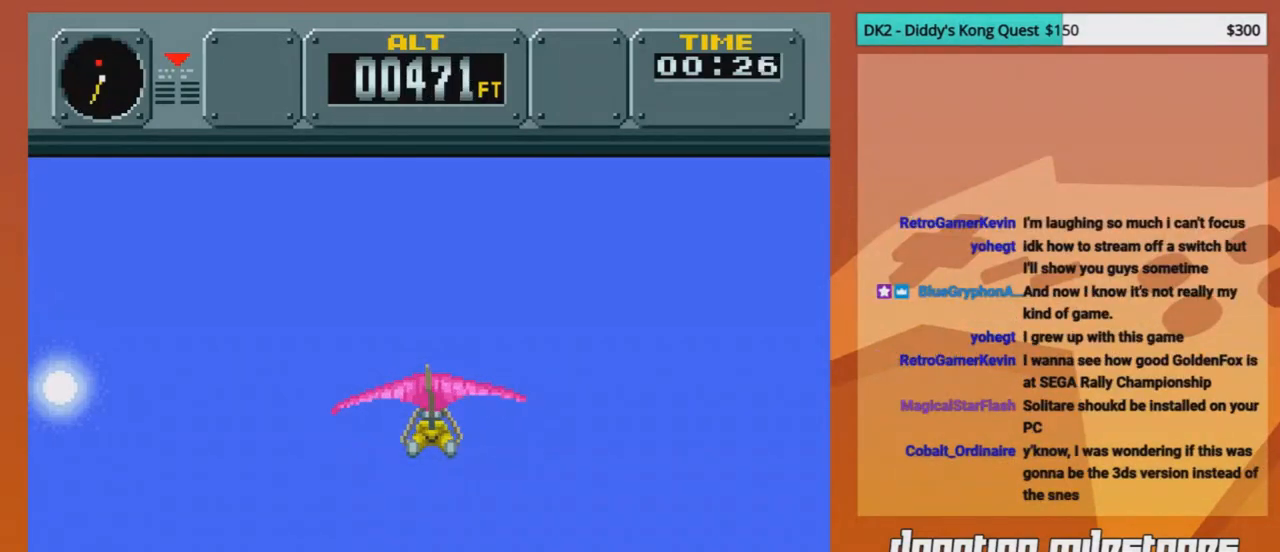
{"buttons": [], "events": []}
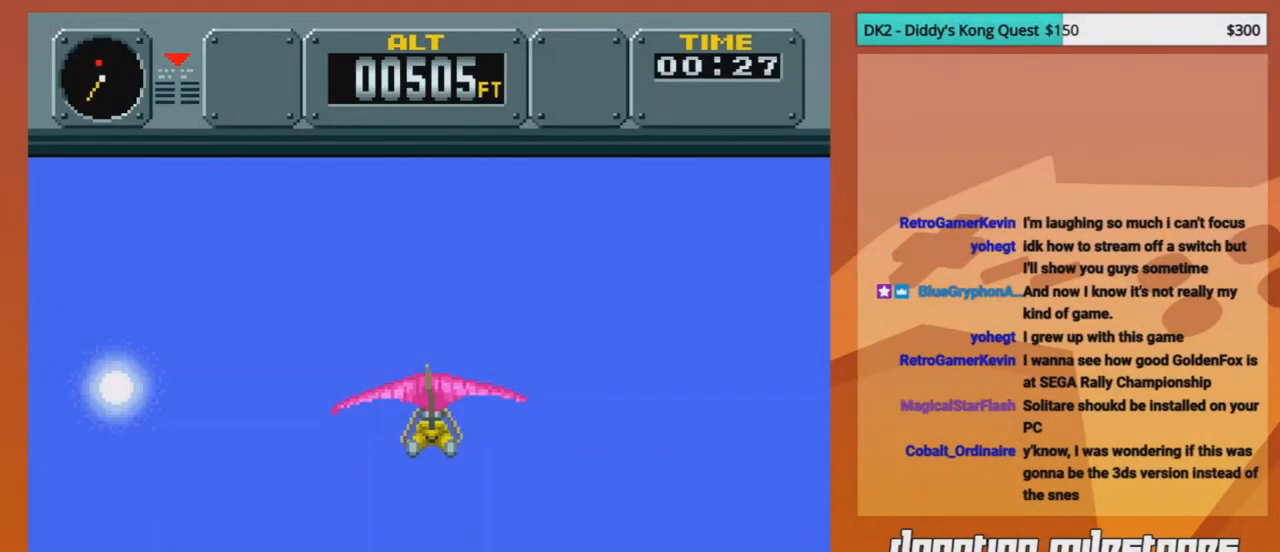
{"buttons": [], "events": []}
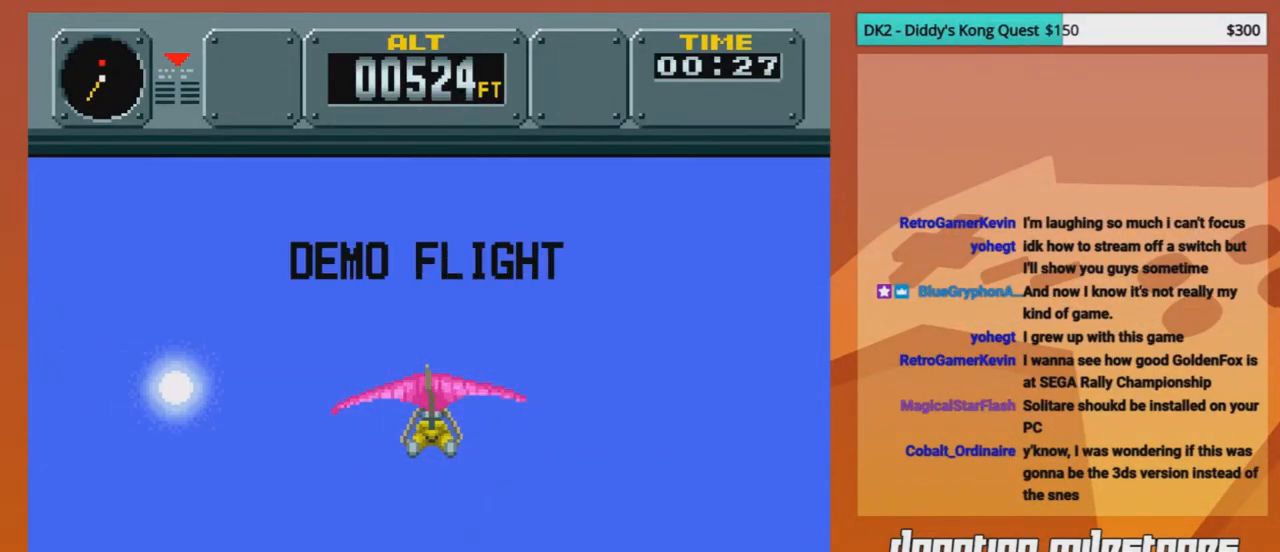
{"buttons": [], "events": []}
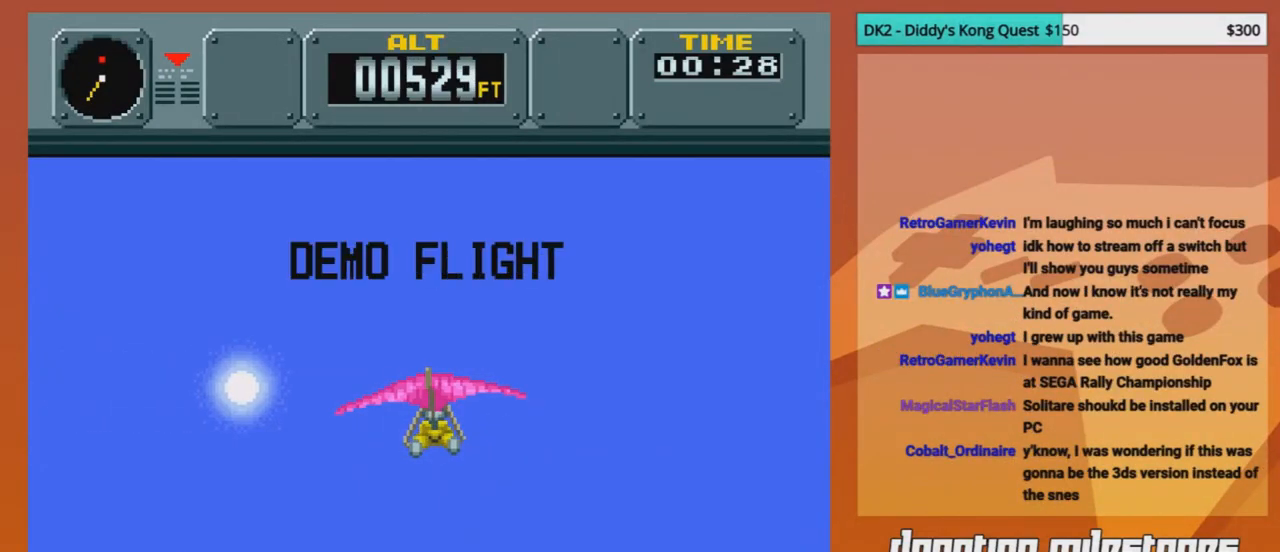
{"buttons": [], "events": []}
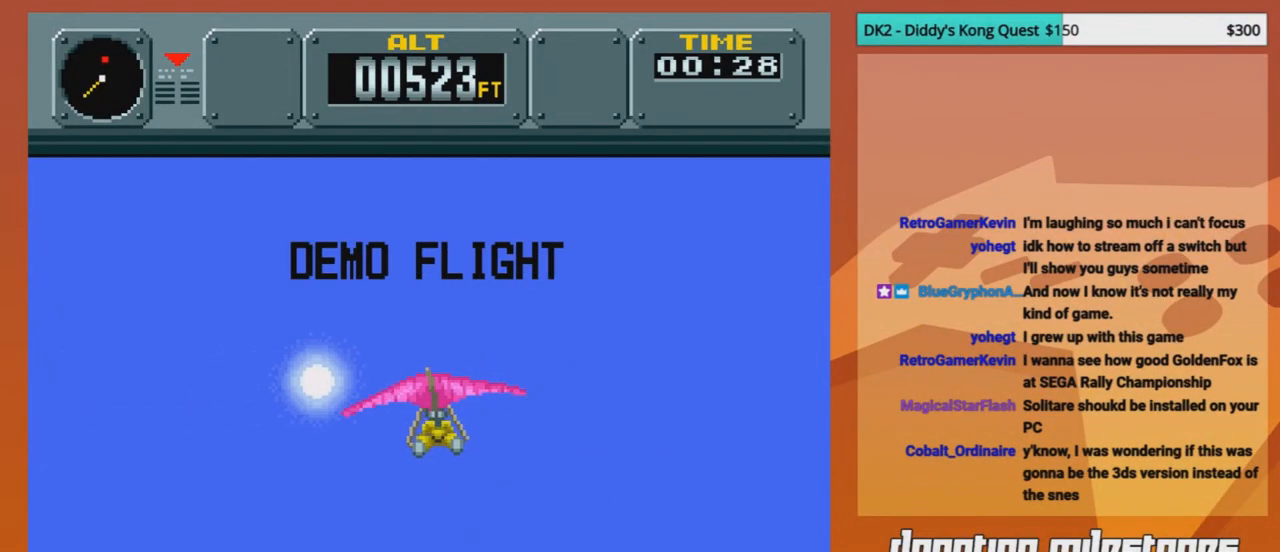
{"buttons": [], "events": []}
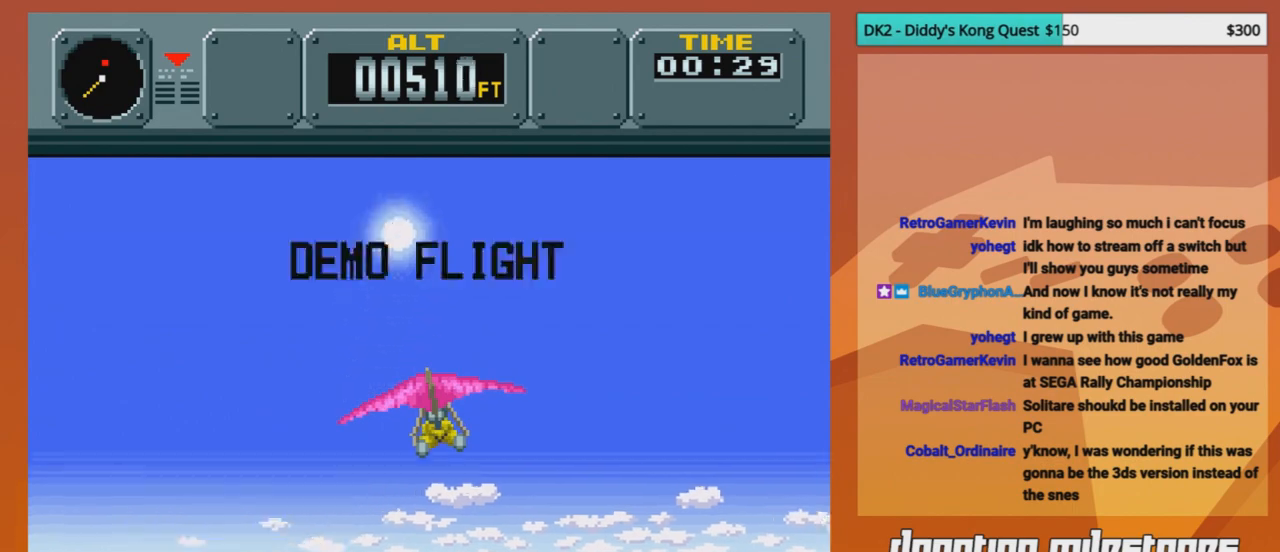
{"buttons": ["DPAD_RIGHT"], "events": [[166, "DPAD_RIGHT", "down"]]}
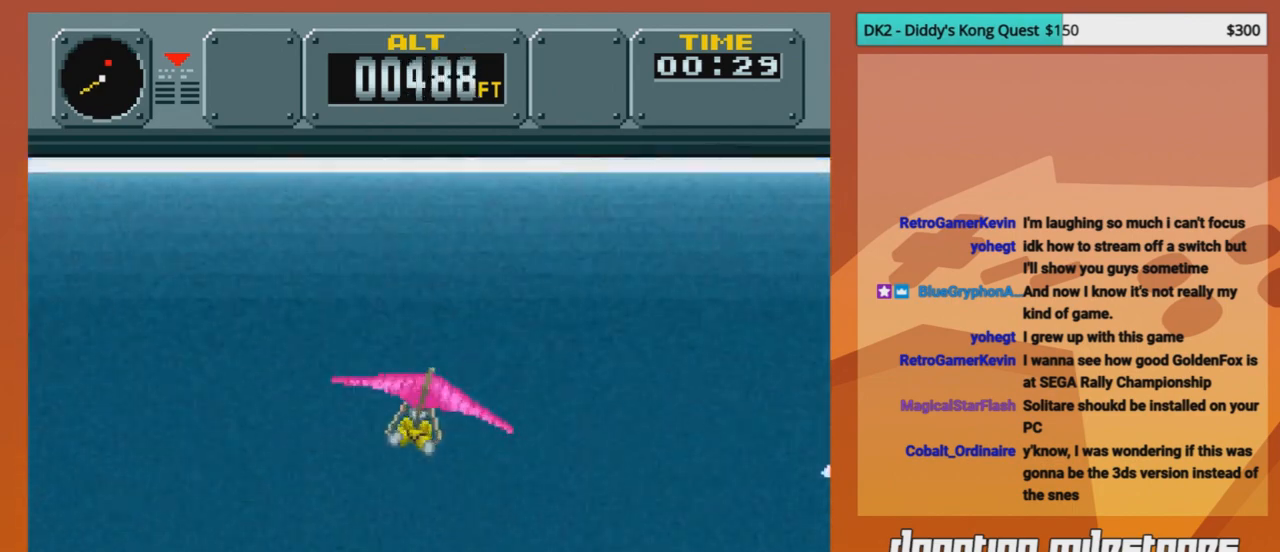
{"buttons": [], "events": [[167, "DPAD_RIGHT", "up"]]}
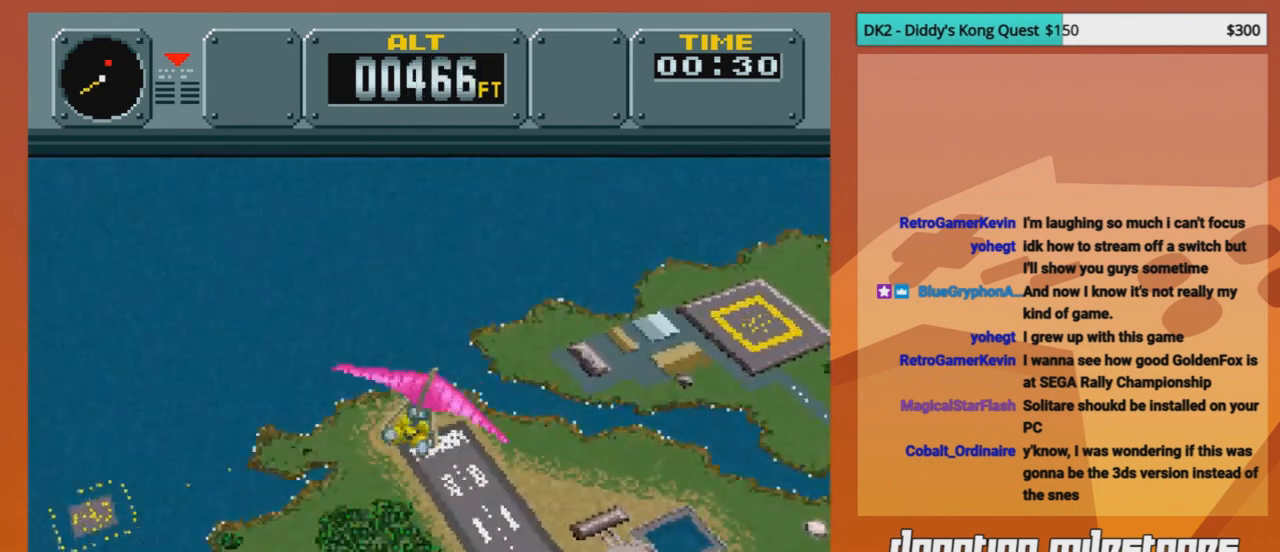
{"buttons": [], "events": [[250, "DPAD_RIGHT", "down"], [333, "DPAD_RIGHT", "up"]]}
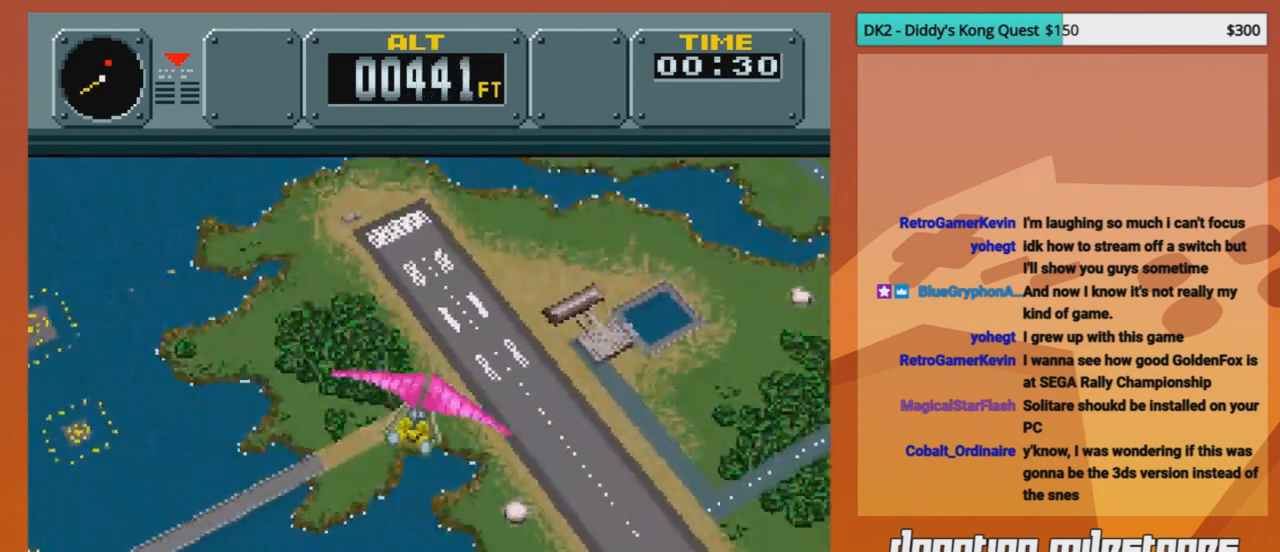
{"buttons": [], "events": []}
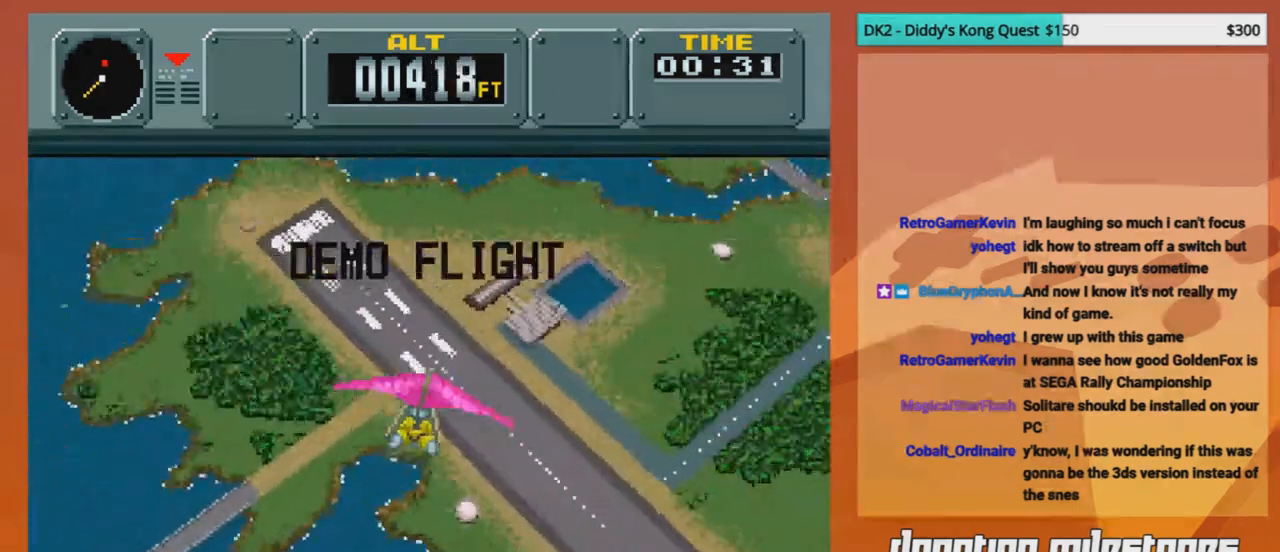
{"buttons": ["DPAD_RIGHT"], "events": [[125, "DPAD_RIGHT", "down"], [333, "DPAD_RIGHT", "up"], [417, "DPAD_RIGHT", "down"]]}
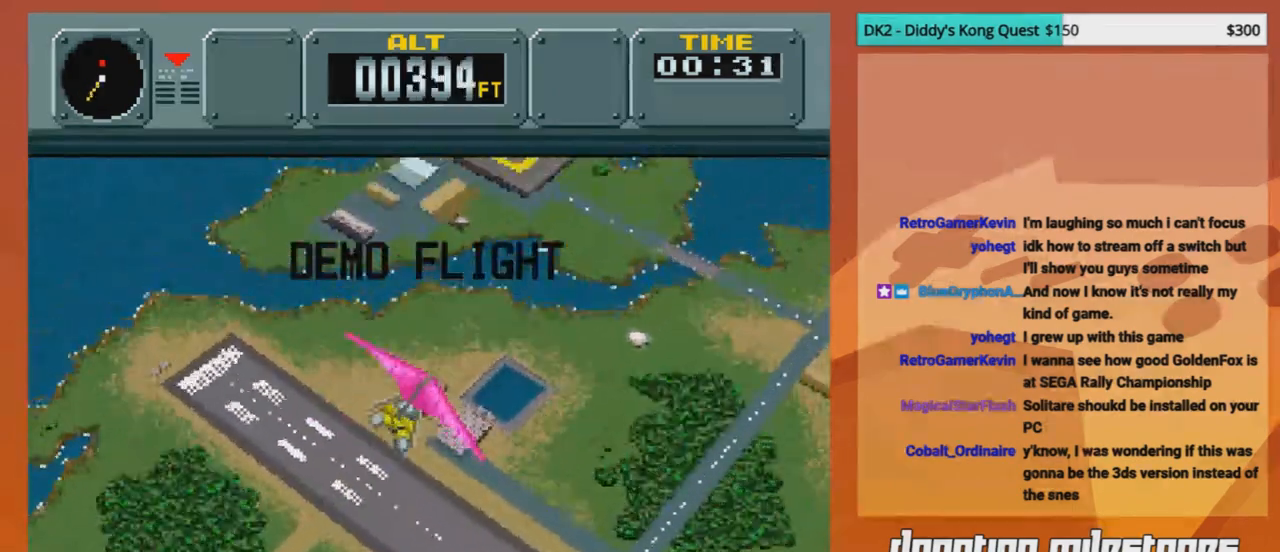
{"buttons": ["DPAD_UP"], "events": [[250, "DPAD_RIGHT", "up"], [250, "DPAD_UP", "down"]]}
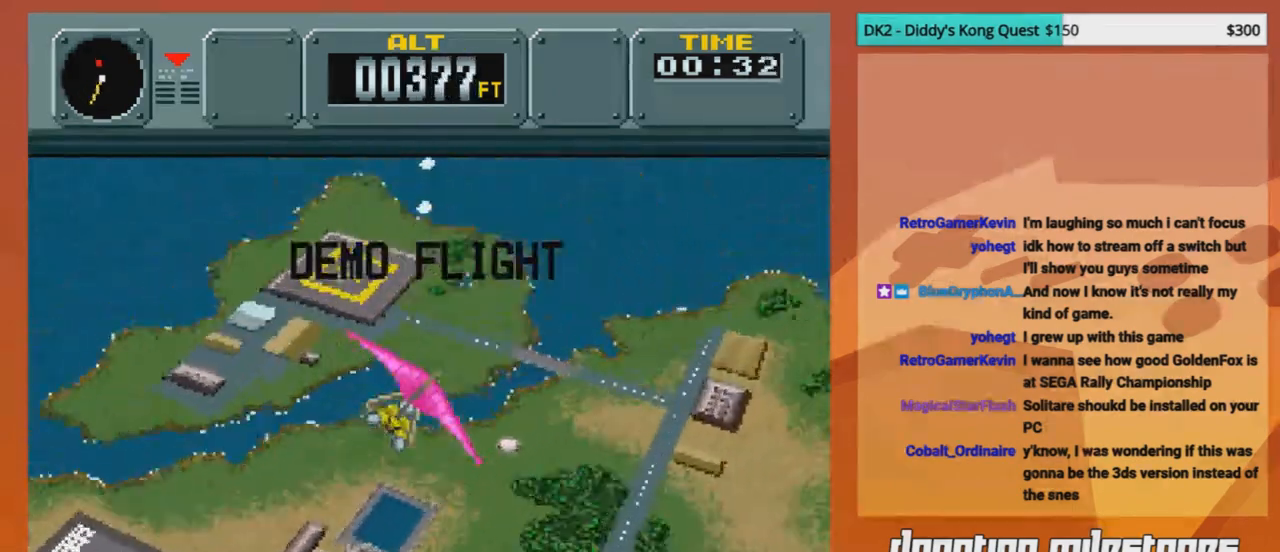
{"buttons": ["DPAD_UP"], "events": []}
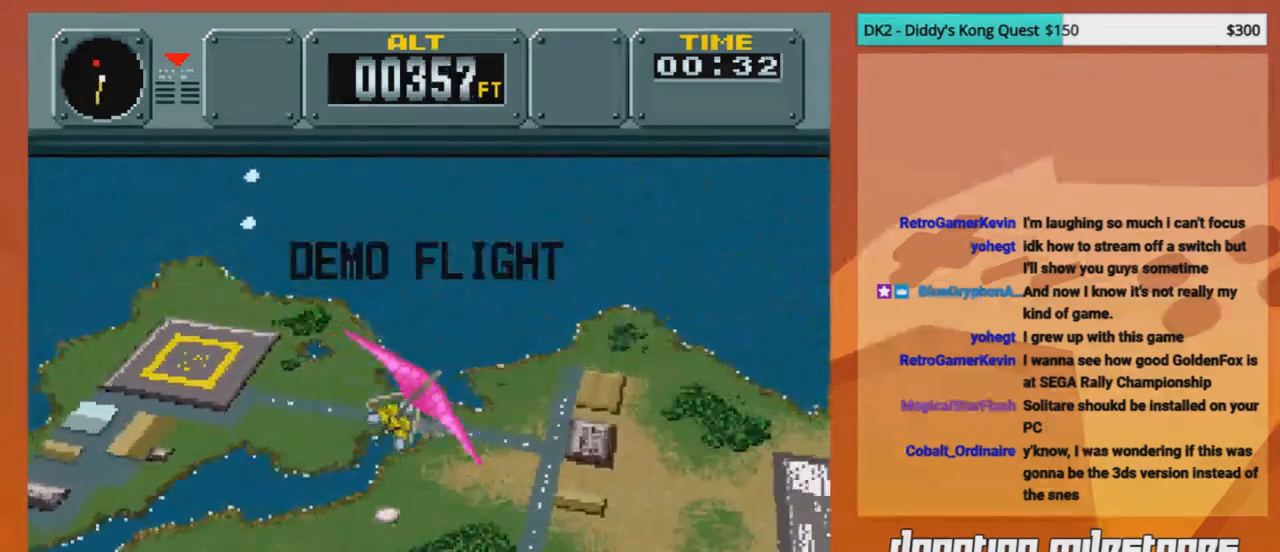
{"buttons": ["DPAD_RIGHT"], "events": [[250, "DPAD_RIGHT", "down"], [292, "DPAD_UP", "up"]]}
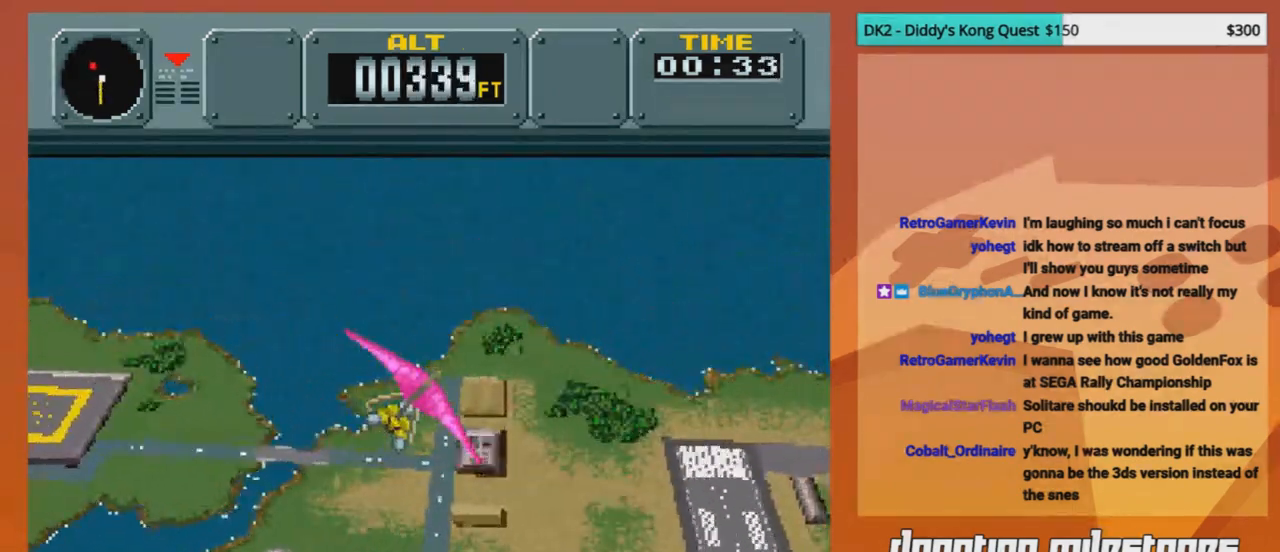
{"buttons": ["DPAD_RIGHT"], "events": []}
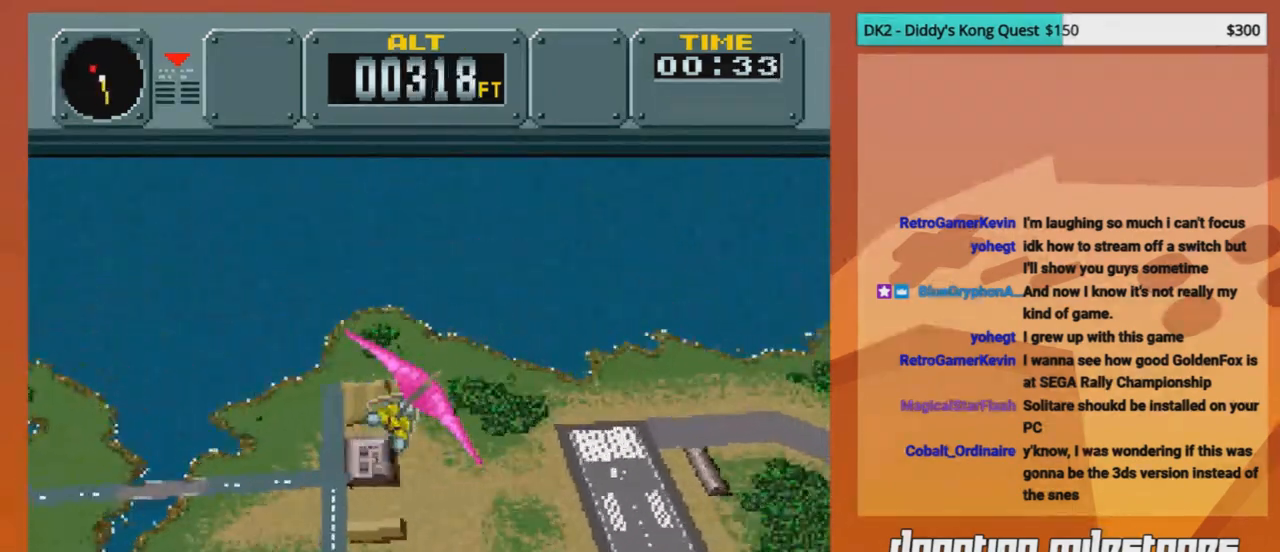
{"buttons": ["DPAD_RIGHT"], "events": []}
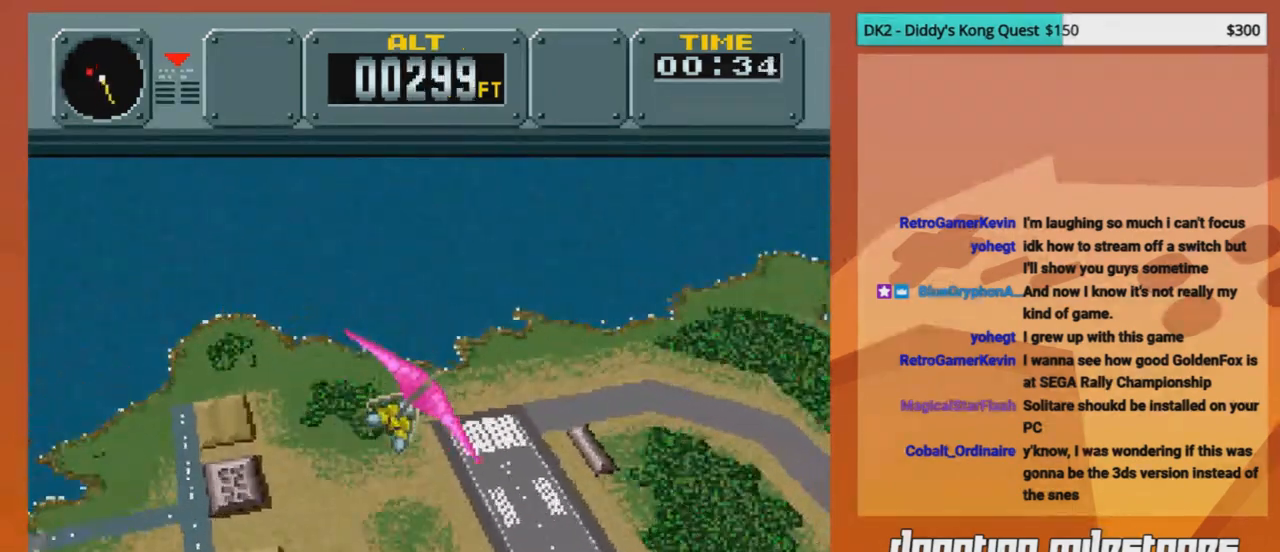
{"buttons": ["DPAD_DOWN", "DPAD_RIGHT"], "events": [[458, "DPAD_DOWN", "down"]]}